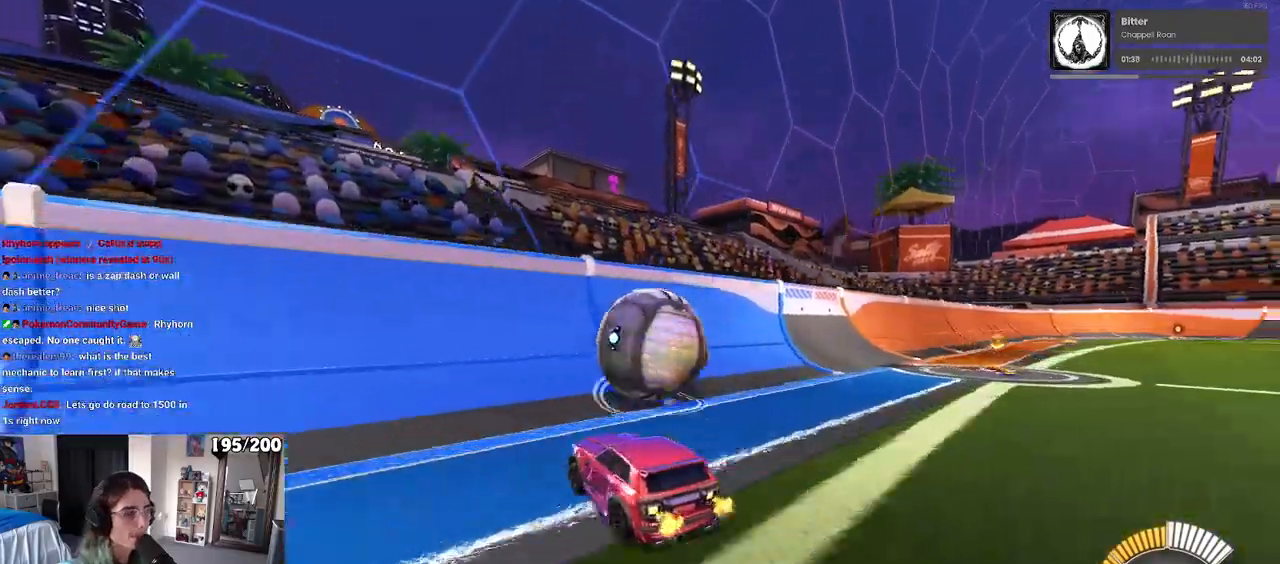
Gameplay with a controller (PlayStation layout); each line is a JSON object with the inputs held at the frame after it. "events" lists button and stick changes between this image and that frame as [ms after this image, input, new state], when the widget could be followed in between. Not read: R2.
{"buttons": ["CROSS", "L1"], "left_stick": "right", "right_stick": "center", "events": [[100, "R1", "down"], [117, "left_stick", "center"], [283, "R1", "up"], [383, "left_stick", "right"], [467, "CROSS", "down"], [467, "L1", "down"]]}
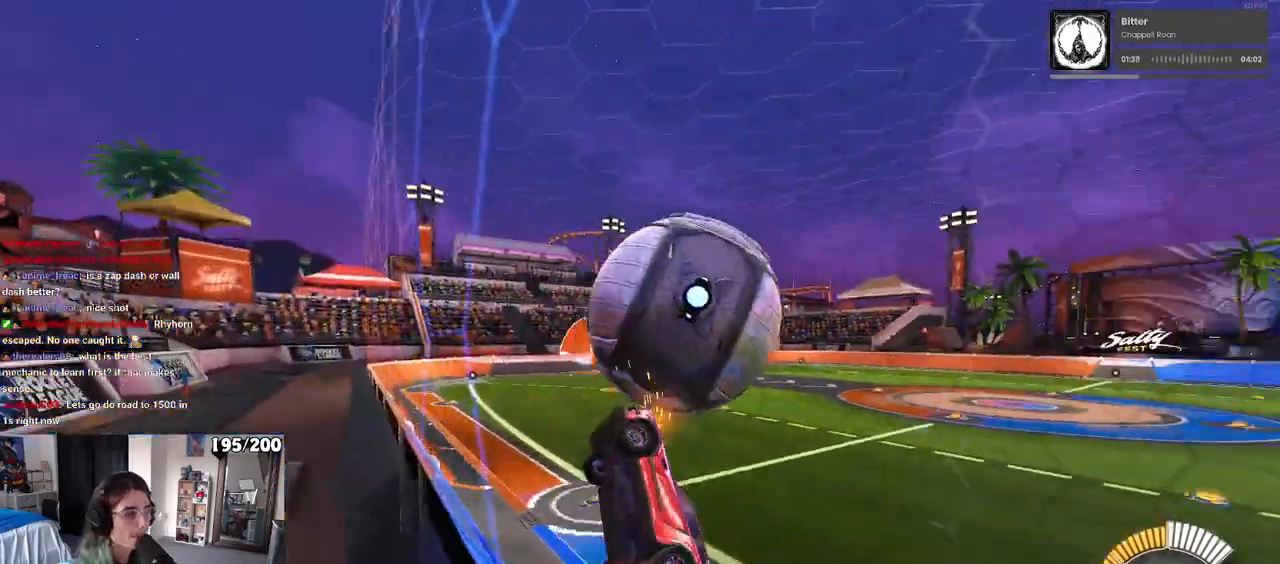
{"buttons": ["L1", "R1"], "left_stick": "down-right", "right_stick": "center", "events": [[67, "left_stick", "center"], [200, "left_stick", "left"], [217, "CROSS", "up"], [300, "left_stick", "down"], [400, "left_stick", "down-right"], [483, "R1", "down"]]}
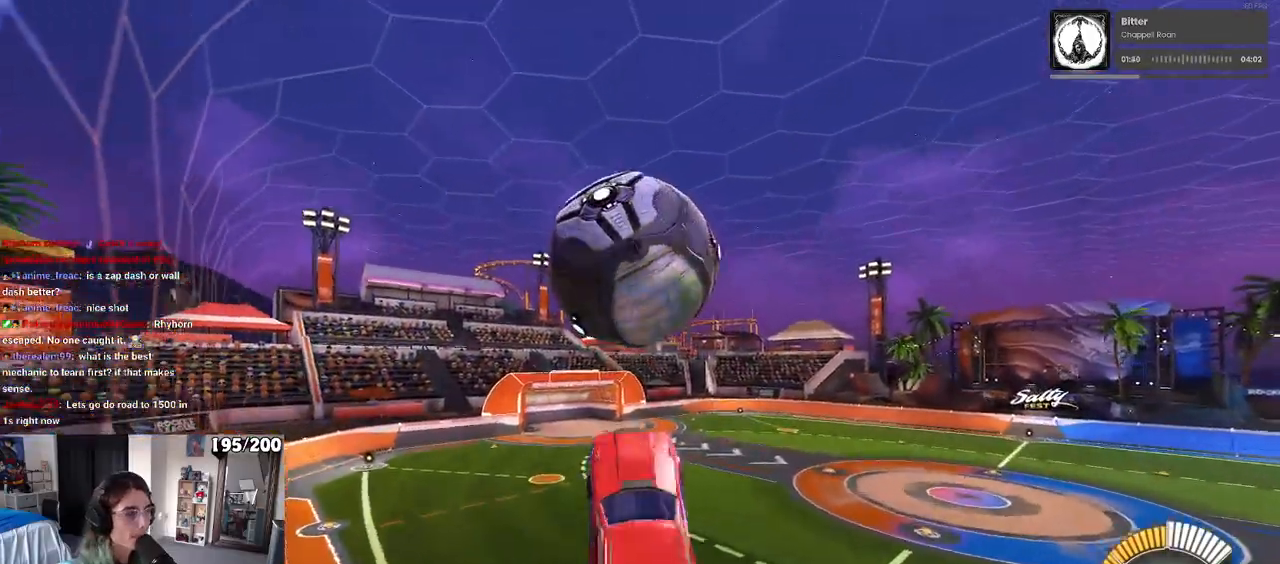
{"buttons": ["R1"], "left_stick": "down-left", "right_stick": "center", "events": [[17, "left_stick", "center"], [100, "left_stick", "left"], [150, "left_stick", "down-left"], [367, "L1", "up"], [383, "R1", "up"], [450, "R1", "down"]]}
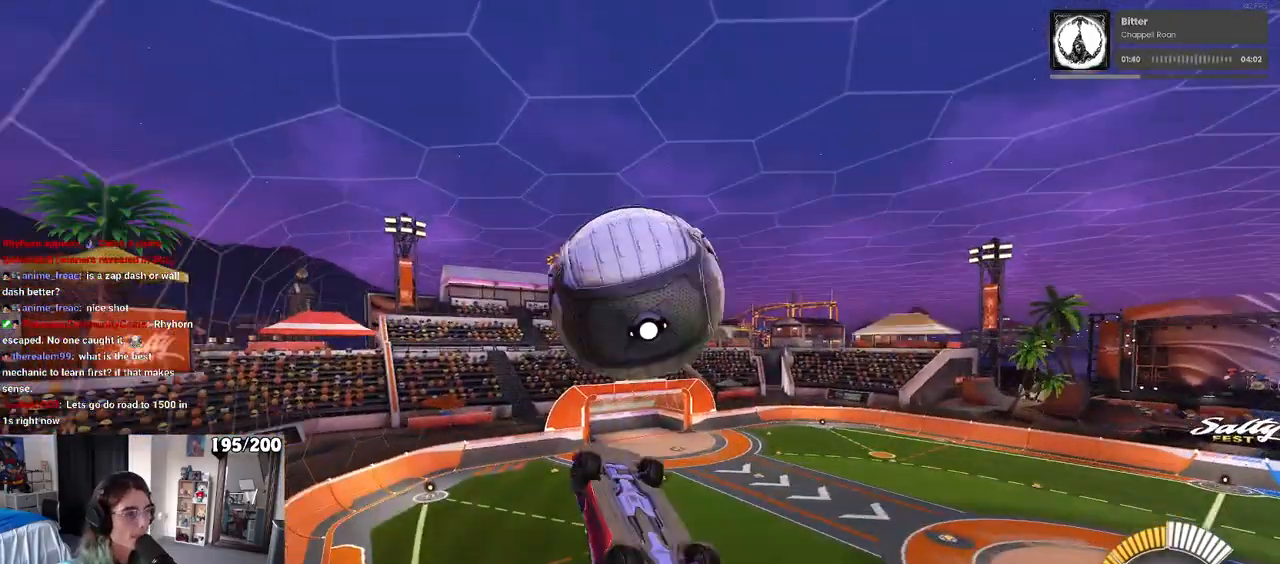
{"buttons": ["L1"], "left_stick": "left", "right_stick": "center", "events": [[50, "left_stick", "left"], [167, "R1", "up"], [233, "left_stick", "down-left"], [383, "left_stick", "left"], [400, "L1", "down"]]}
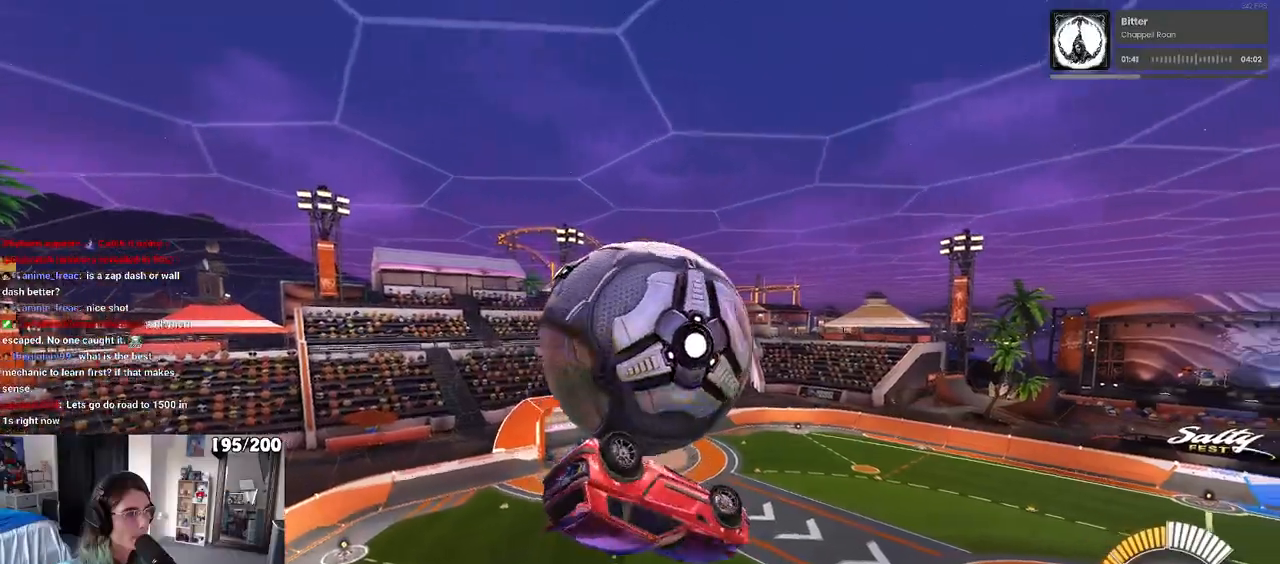
{"buttons": ["L1"], "left_stick": "down", "right_stick": "center", "events": [[500, "left_stick", "down"]]}
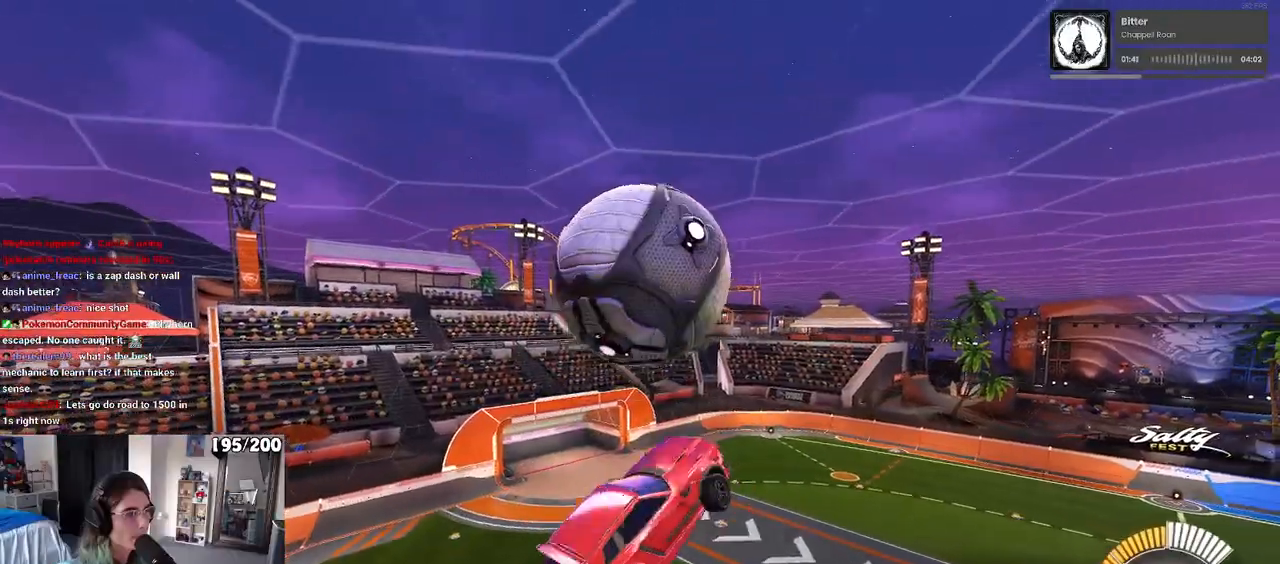
{"buttons": ["L1", "R1"], "left_stick": "up", "right_stick": "center", "events": [[50, "left_stick", "down-right"], [133, "R1", "down"], [183, "left_stick", "up-right"], [450, "left_stick", "up"]]}
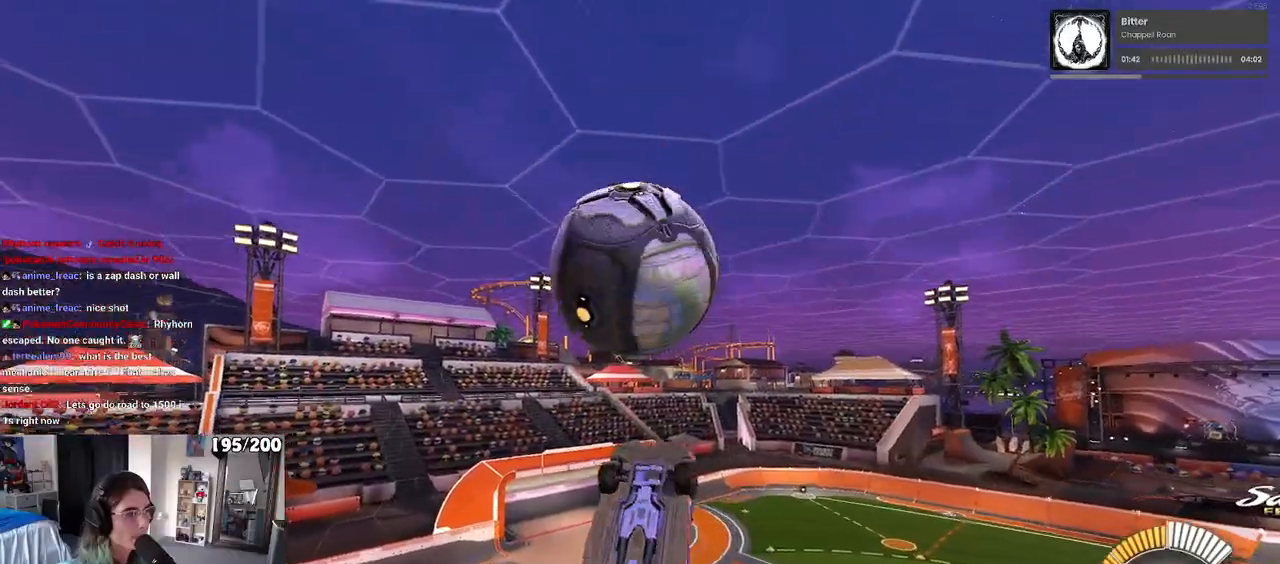
{"buttons": ["L1"], "left_stick": "down-left", "right_stick": "center", "events": [[33, "left_stick", "up-left"], [200, "left_stick", "up-right"], [317, "left_stick", "up-left"], [433, "R1", "up"], [450, "left_stick", "down-left"]]}
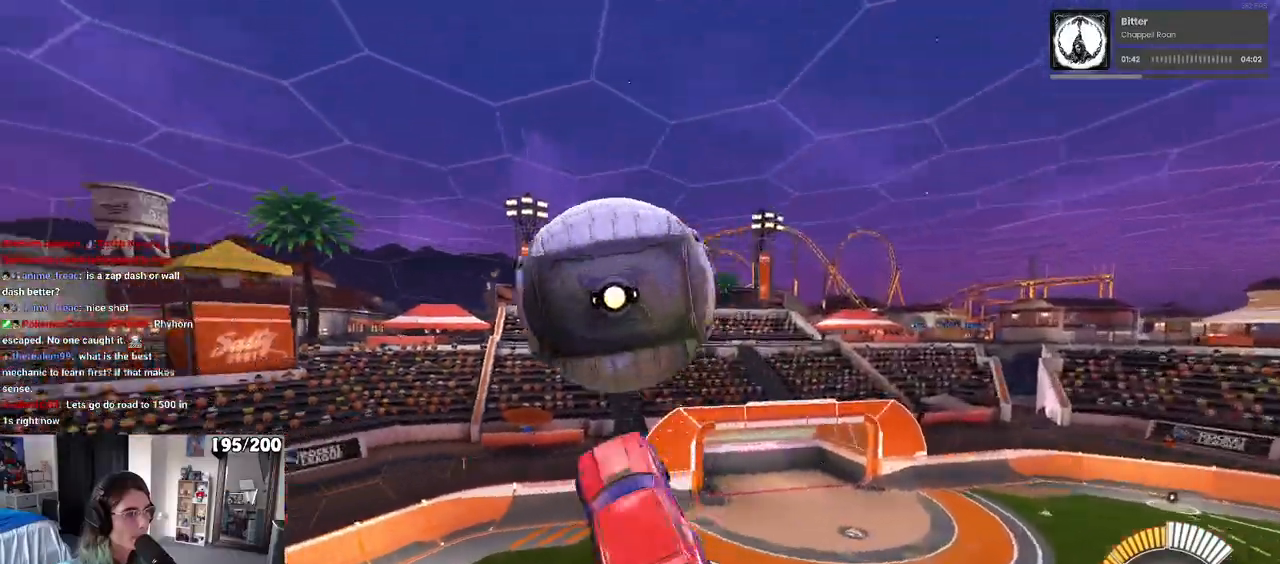
{"buttons": [], "left_stick": "center", "right_stick": "center", "events": [[83, "R1", "down"], [167, "left_stick", "down-right"], [250, "L1", "up"], [250, "R1", "up"], [267, "left_stick", "right"], [500, "left_stick", "center"]]}
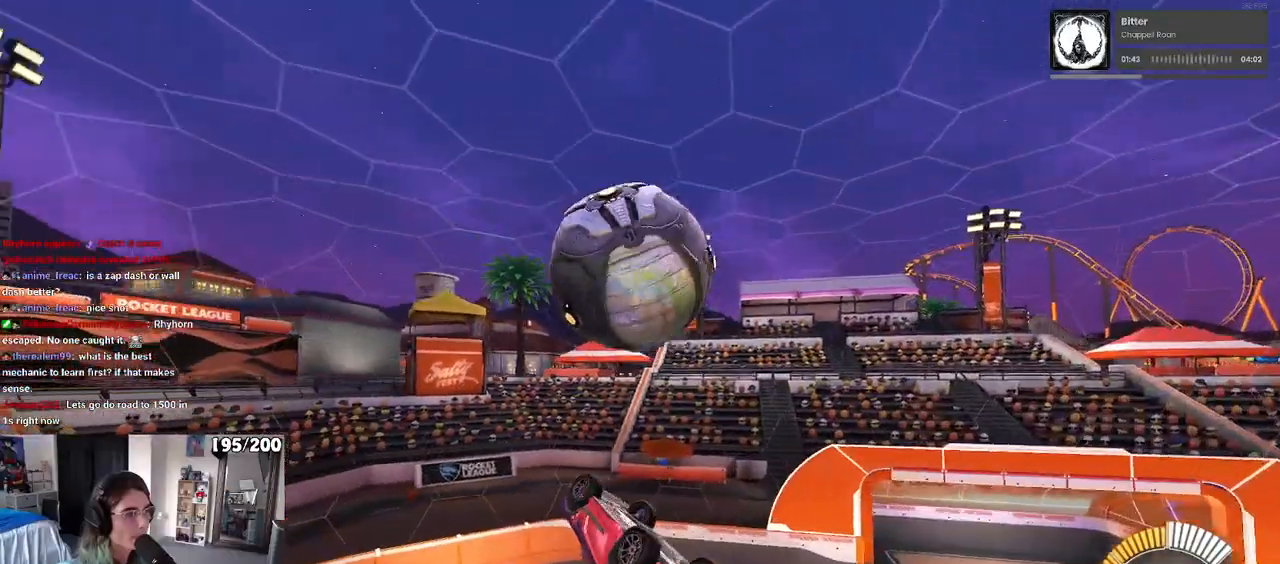
{"buttons": ["R1"], "left_stick": "down", "right_stick": "center", "events": [[50, "left_stick", "up-right"], [117, "CROSS", "down"], [167, "CROSS", "up"], [217, "left_stick", "down"], [500, "R1", "down"]]}
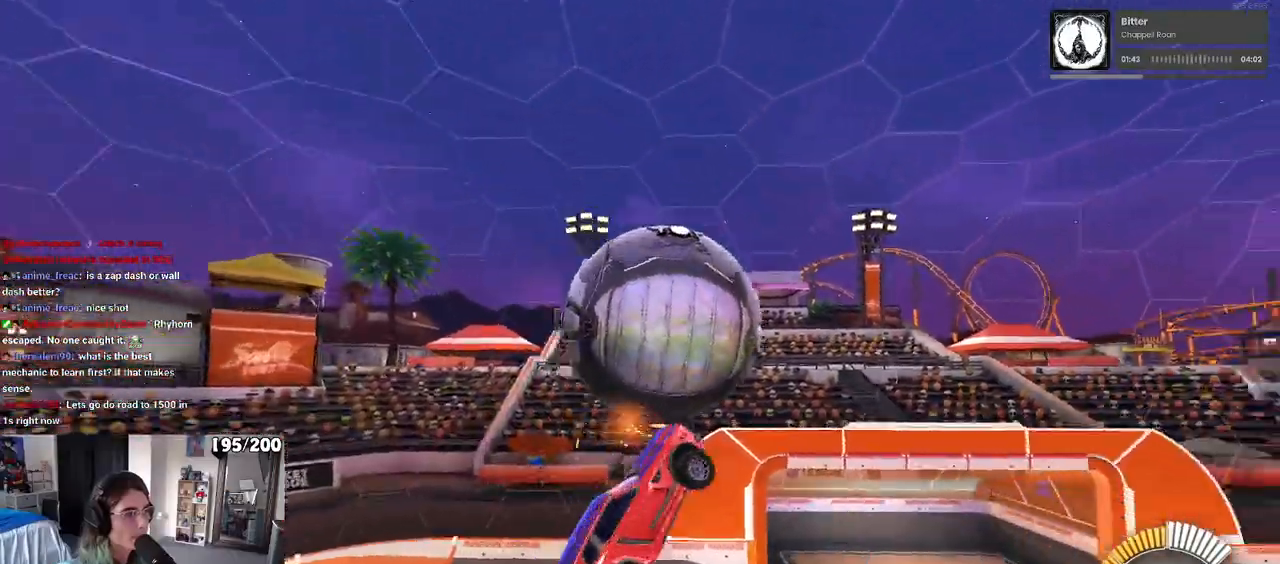
{"buttons": ["R1"], "left_stick": "down", "right_stick": "center", "events": [[133, "left_stick", "down-left"], [450, "left_stick", "down"]]}
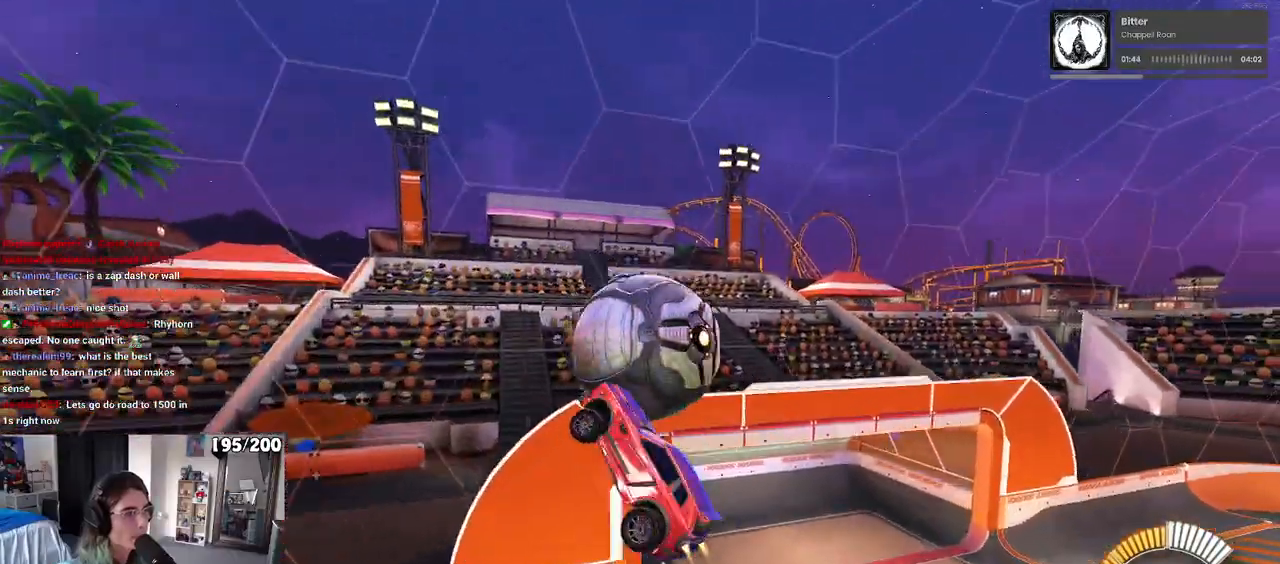
{"buttons": [], "left_stick": "down-right", "right_stick": "center", "events": [[33, "left_stick", "down-right"], [83, "R1", "up"]]}
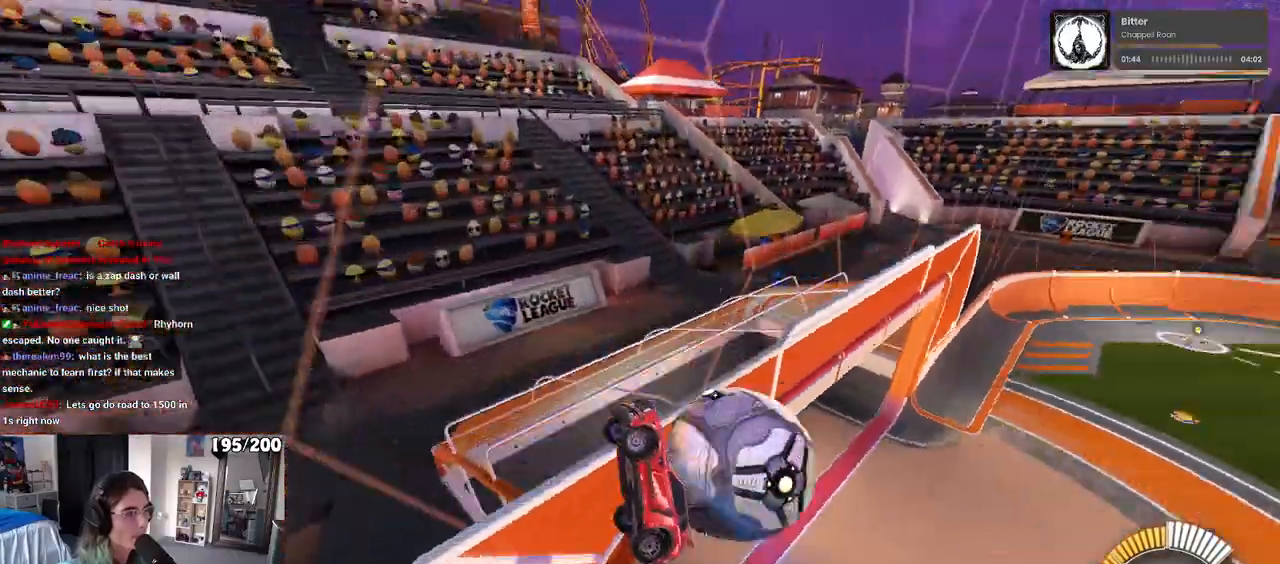
{"buttons": ["R1", "R3"], "left_stick": "center", "right_stick": "center", "events": [[383, "R1", "down"], [433, "R3", "down"], [467, "left_stick", "center"]]}
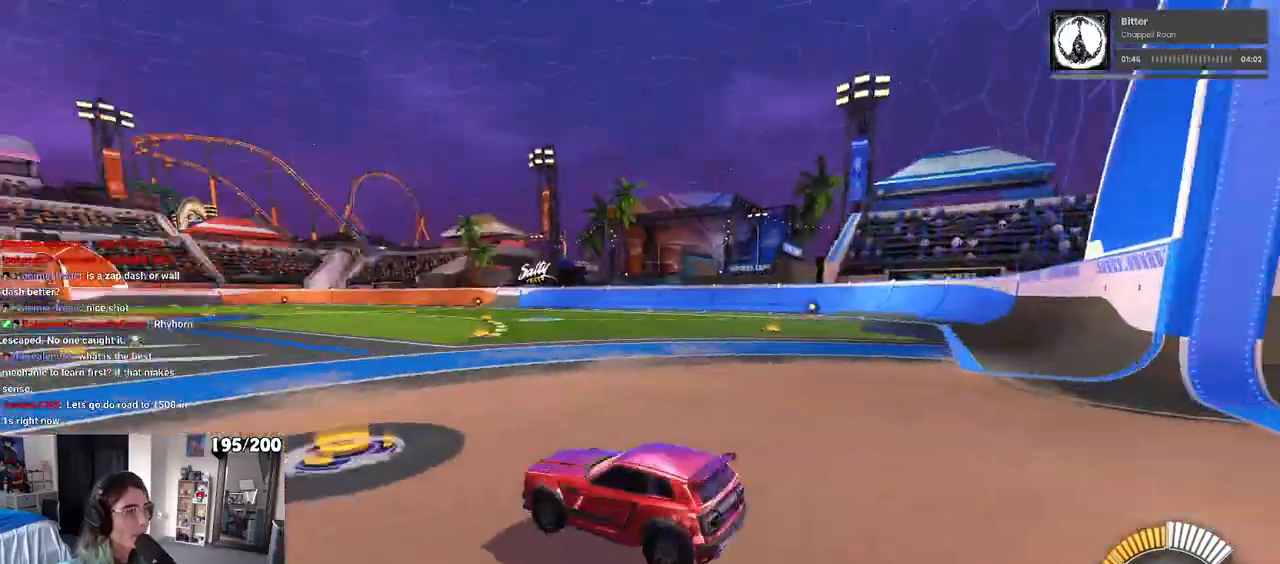
{"buttons": [], "left_stick": "center", "right_stick": "center", "events": [[33, "R3", "up"], [33, "left_stick", "left"], [250, "left_stick", "center"], [317, "TRIANGLE", "down"], [467, "TRIANGLE", "up"], [500, "R1", "up"]]}
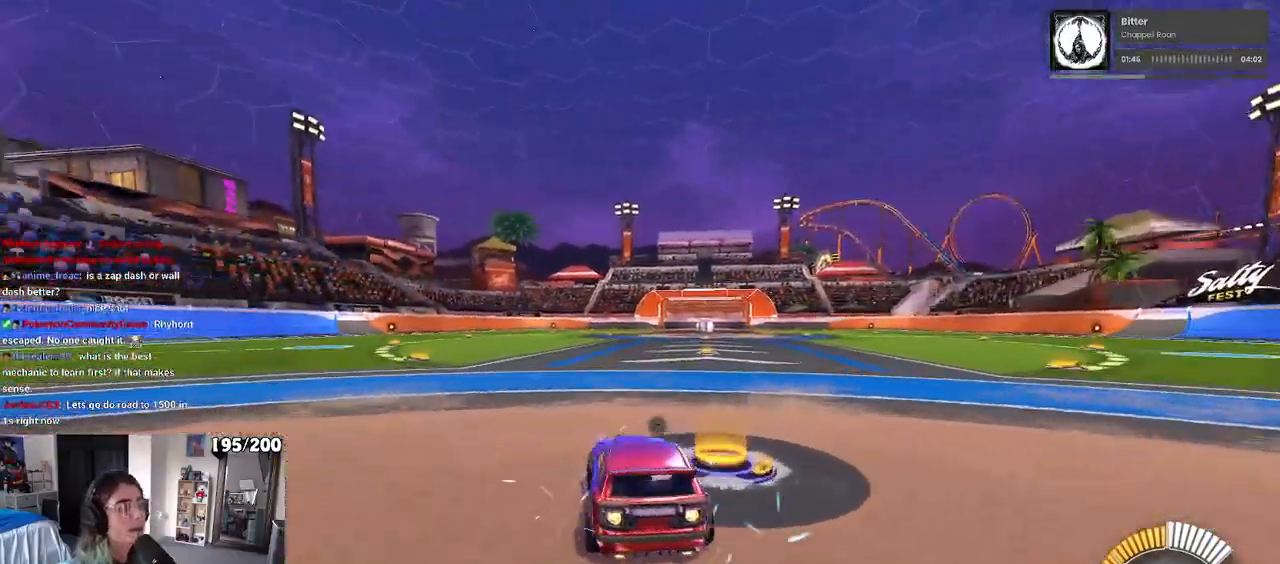
{"buttons": [], "left_stick": "center", "right_stick": "center", "events": [[50, "DPAD_UP", "down"], [83, "DPAD_UP", "up"], [283, "left_stick", "right"], [383, "left_stick", "center"]]}
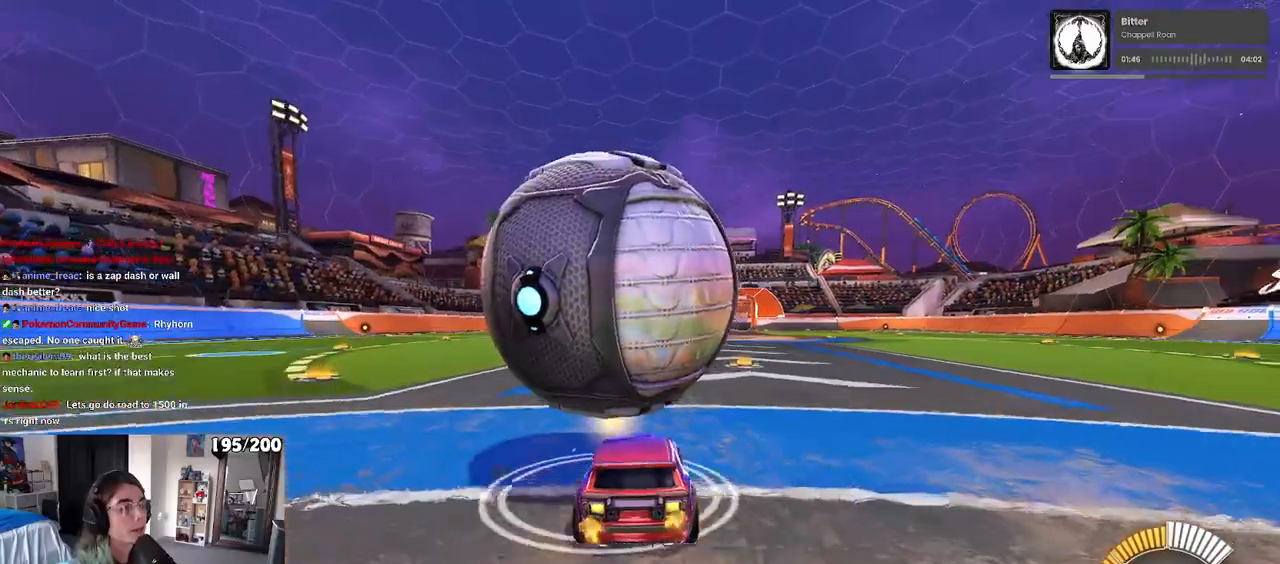
{"buttons": [], "left_stick": "center", "right_stick": "center", "events": [[267, "left_stick", "left"], [283, "R1", "down"], [400, "R1", "up"], [467, "left_stick", "center"]]}
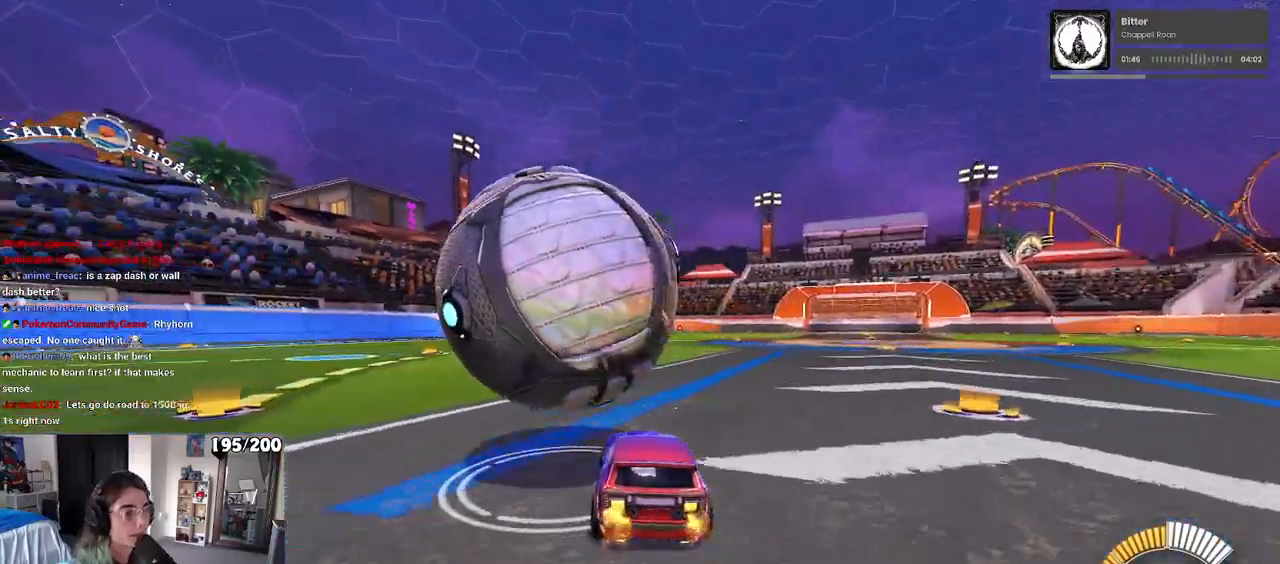
{"buttons": [], "left_stick": "left", "right_stick": "center", "events": [[283, "R1", "down"], [400, "left_stick", "left"], [450, "R1", "up"]]}
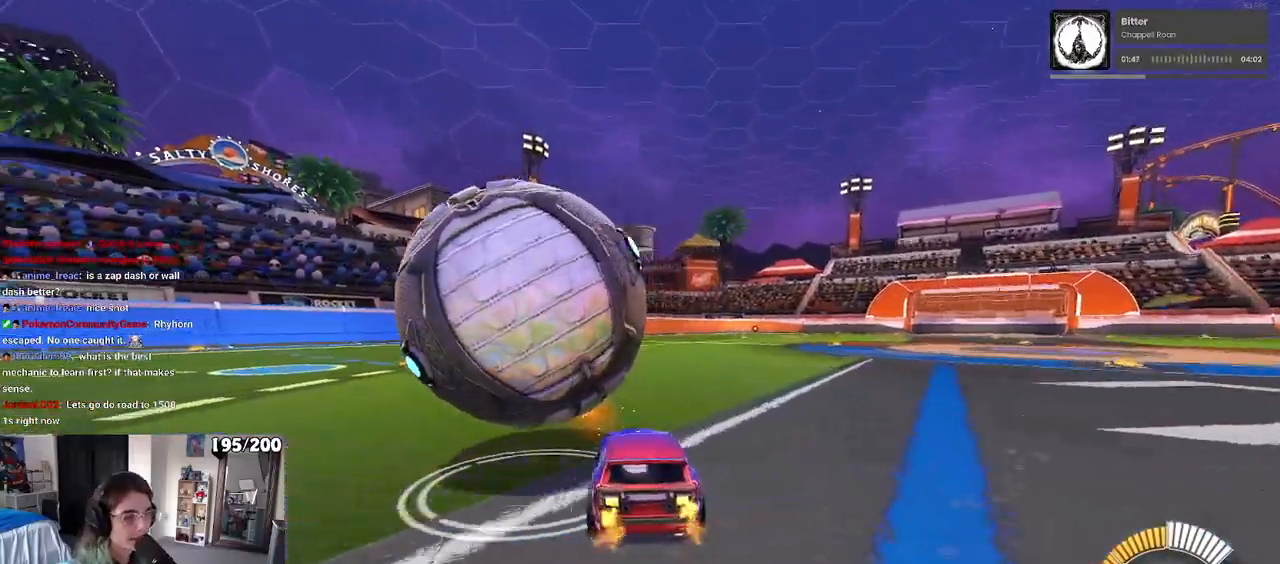
{"buttons": [], "left_stick": "center", "right_stick": "center", "events": [[283, "left_stick", "center"], [417, "left_stick", "right"], [467, "left_stick", "center"]]}
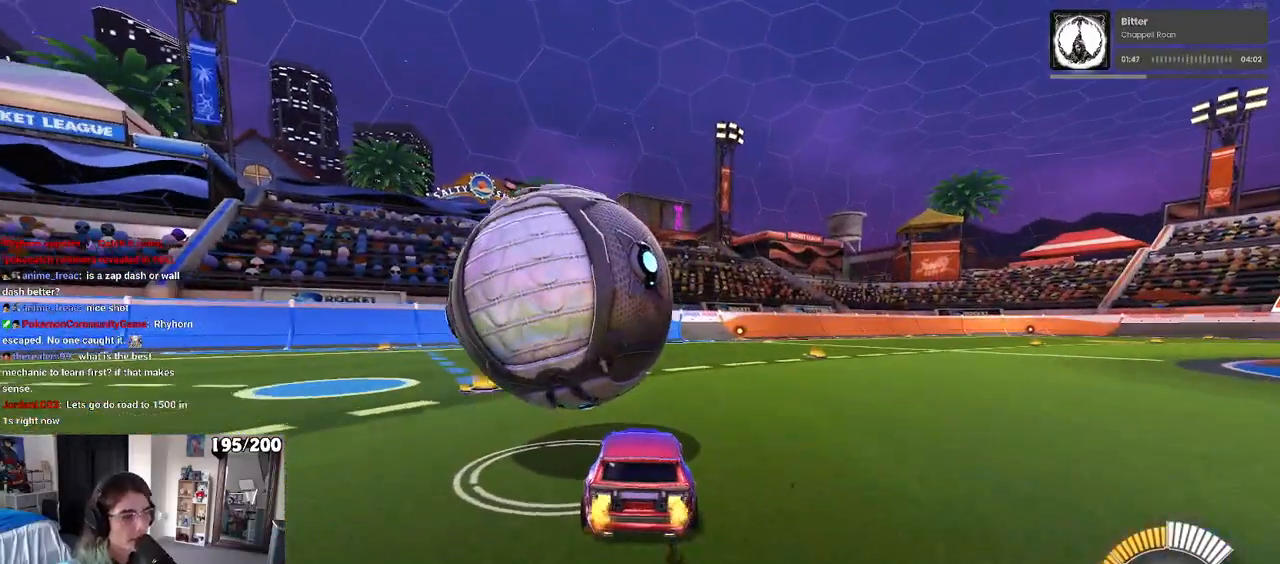
{"buttons": ["TRIANGLE", "R1"], "left_stick": "center", "right_stick": "center", "events": [[133, "R1", "down"], [250, "left_stick", "left"], [300, "TRIANGLE", "down"], [400, "left_stick", "center"]]}
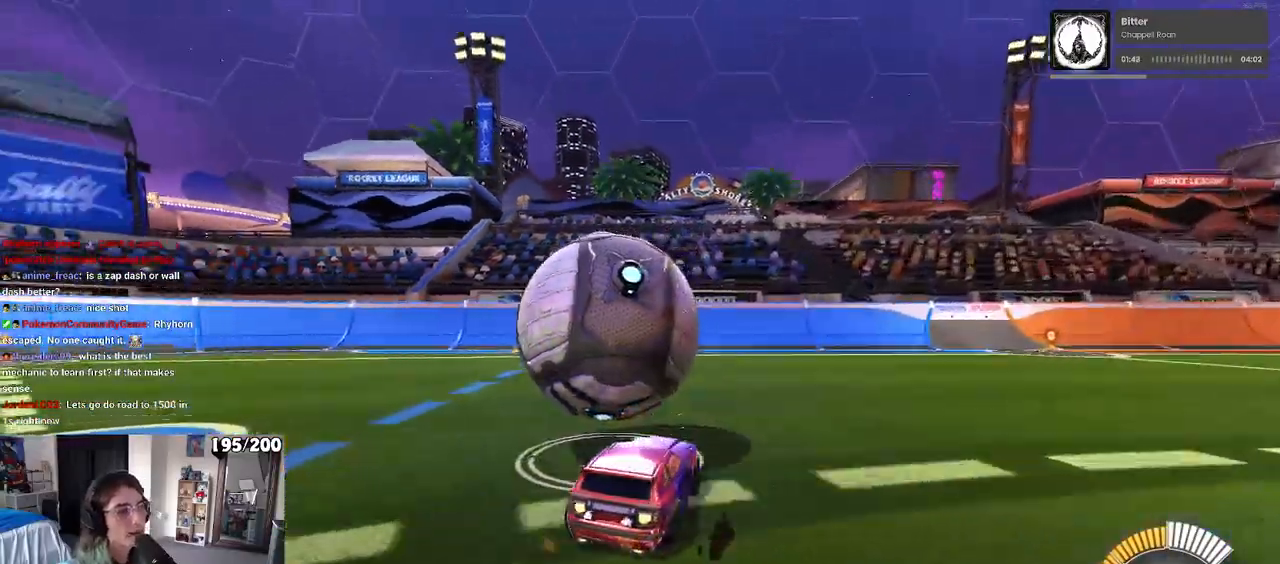
{"buttons": [], "left_stick": "center", "right_stick": "center", "events": [[17, "R1", "up"], [17, "TRIANGLE", "up"], [100, "L2", "down"], [133, "left_stick", "left"], [283, "L2", "up"], [283, "left_stick", "center"]]}
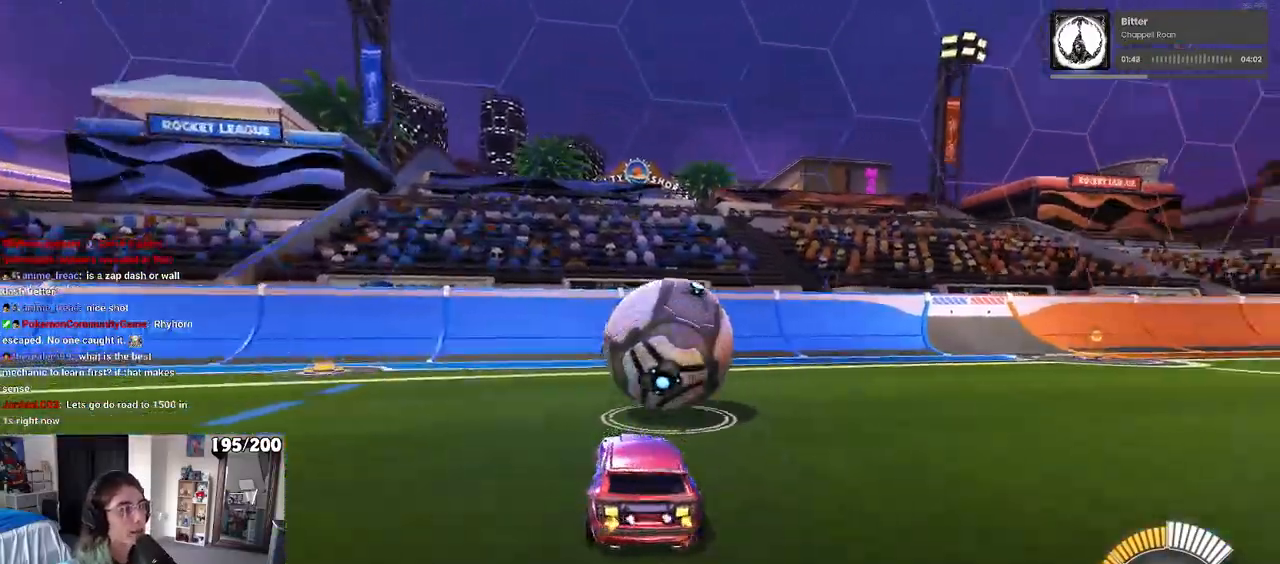
{"buttons": ["R1"], "left_stick": "right", "right_stick": "center", "events": [[50, "left_stick", "right"], [183, "left_stick", "center"], [300, "R1", "down"], [450, "left_stick", "right"]]}
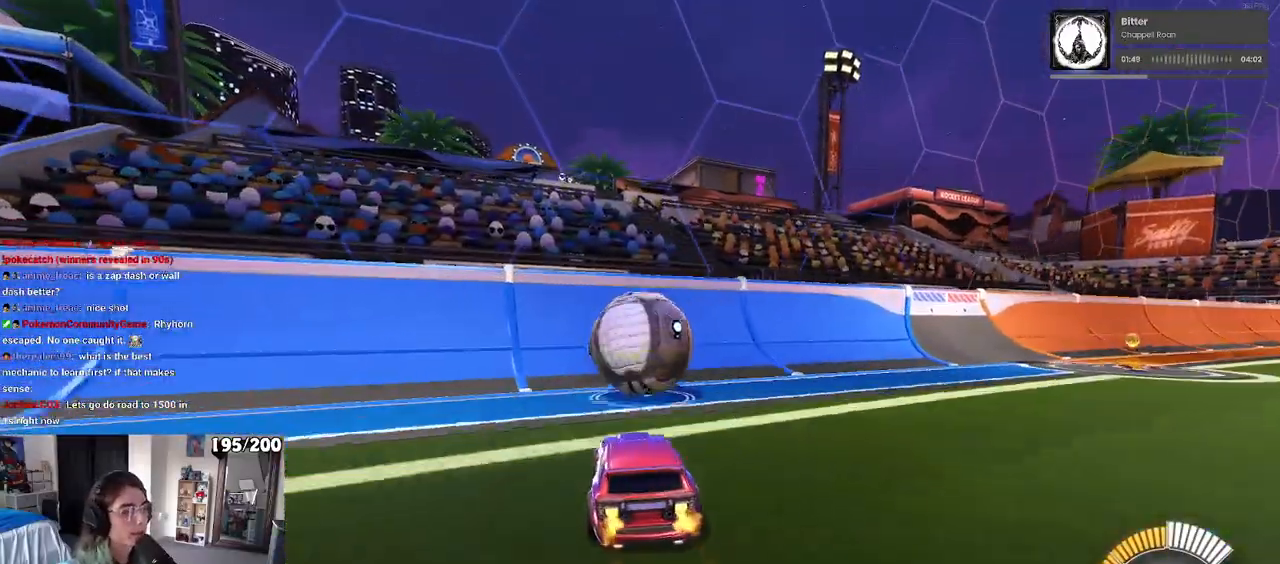
{"buttons": [], "left_stick": "center", "right_stick": "center", "events": [[33, "left_stick", "center"], [333, "left_stick", "left"], [367, "R1", "up"], [450, "left_stick", "center"]]}
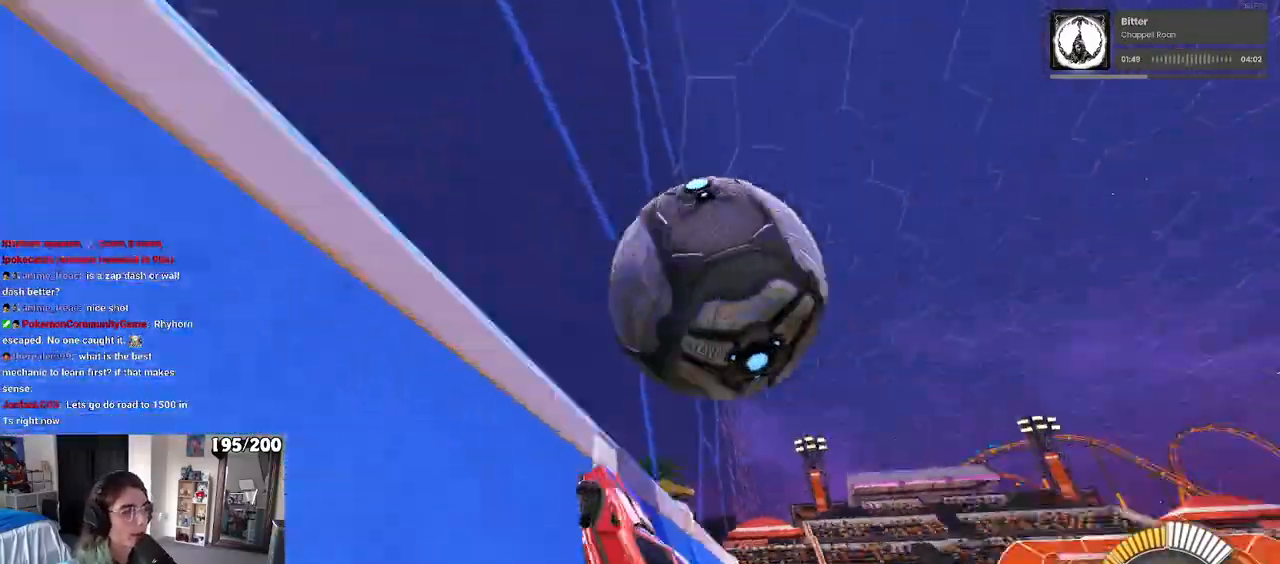
{"buttons": ["L1"], "left_stick": "center", "right_stick": "center", "events": [[117, "left_stick", "right"], [133, "CROSS", "down"], [167, "L1", "down"], [350, "CROSS", "up"], [467, "left_stick", "center"]]}
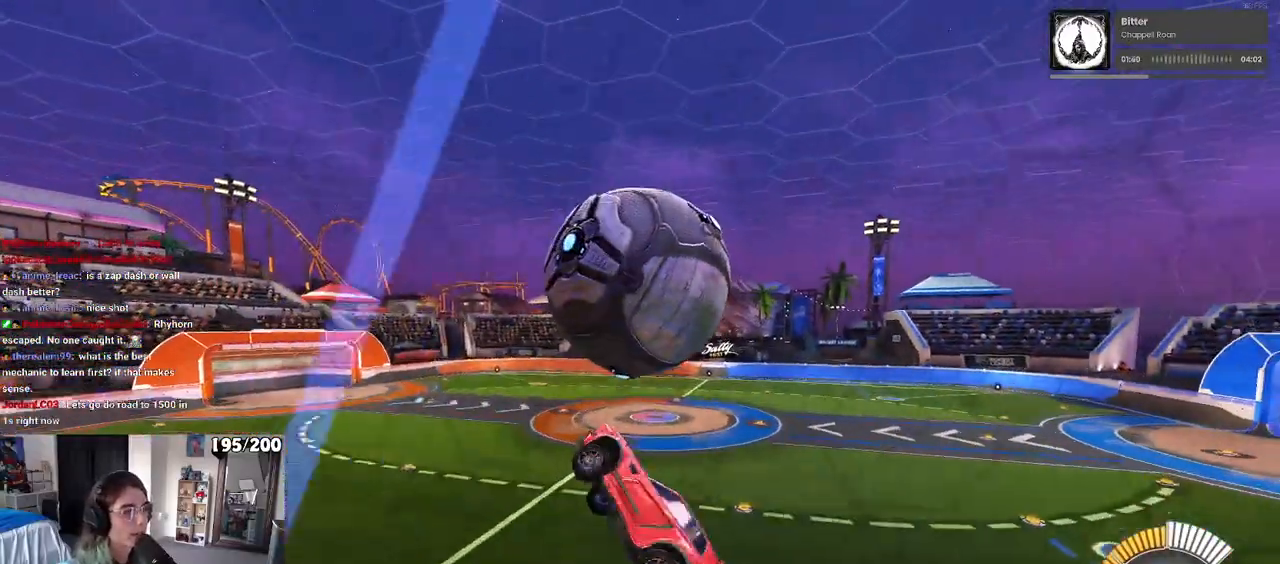
{"buttons": ["L1", "R1"], "left_stick": "down-left", "right_stick": "center", "events": [[33, "left_stick", "down-left"], [133, "left_stick", "down-right"], [317, "left_stick", "up-right"], [383, "R1", "down"], [400, "left_stick", "left"], [467, "left_stick", "down-left"]]}
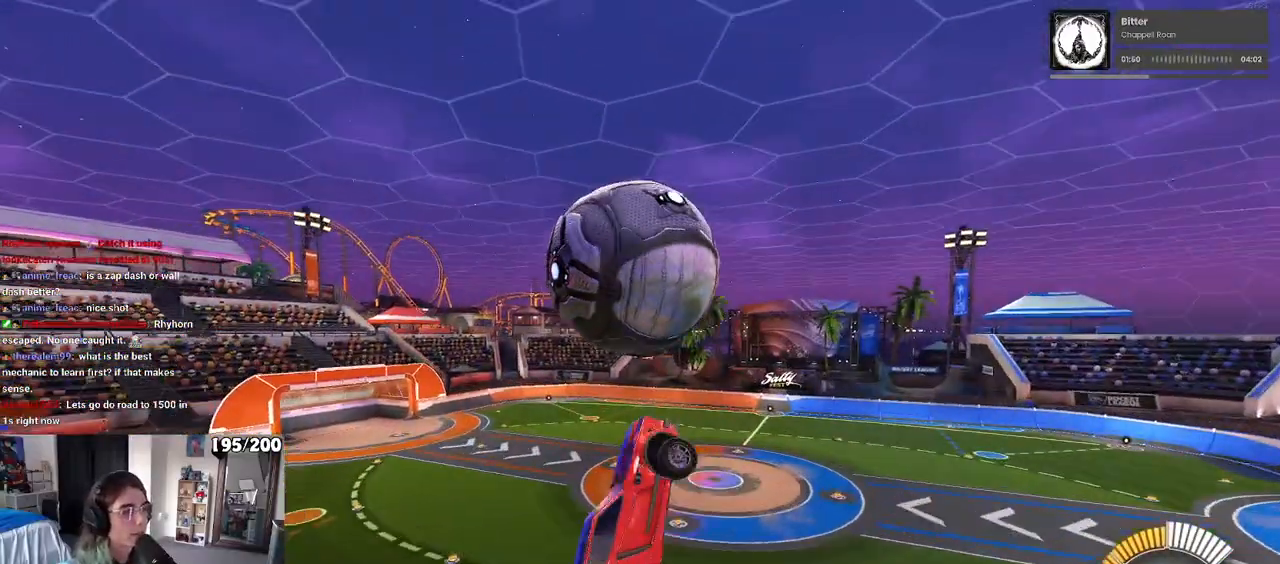
{"buttons": ["R1"], "left_stick": "down-right", "right_stick": "center", "events": [[67, "R1", "up"], [133, "R1", "down"], [250, "L1", "up"], [283, "left_stick", "down-right"]]}
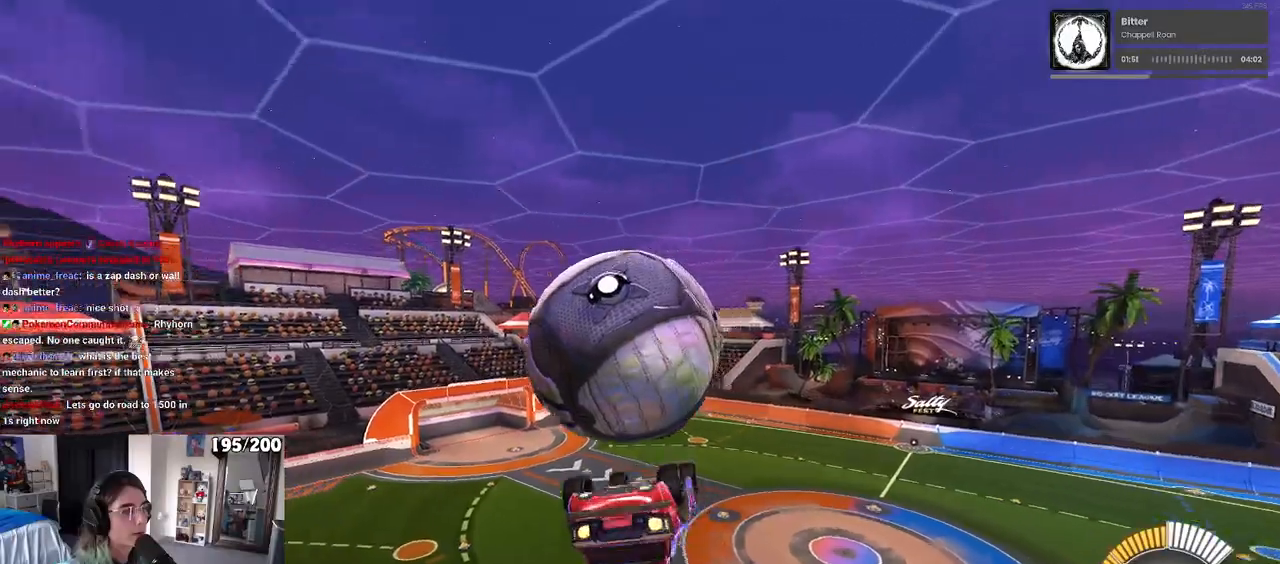
{"buttons": ["L1"], "left_stick": "up-left", "right_stick": "center", "events": [[100, "left_stick", "up"], [117, "L1", "down"], [133, "R1", "up"], [233, "left_stick", "up-left"]]}
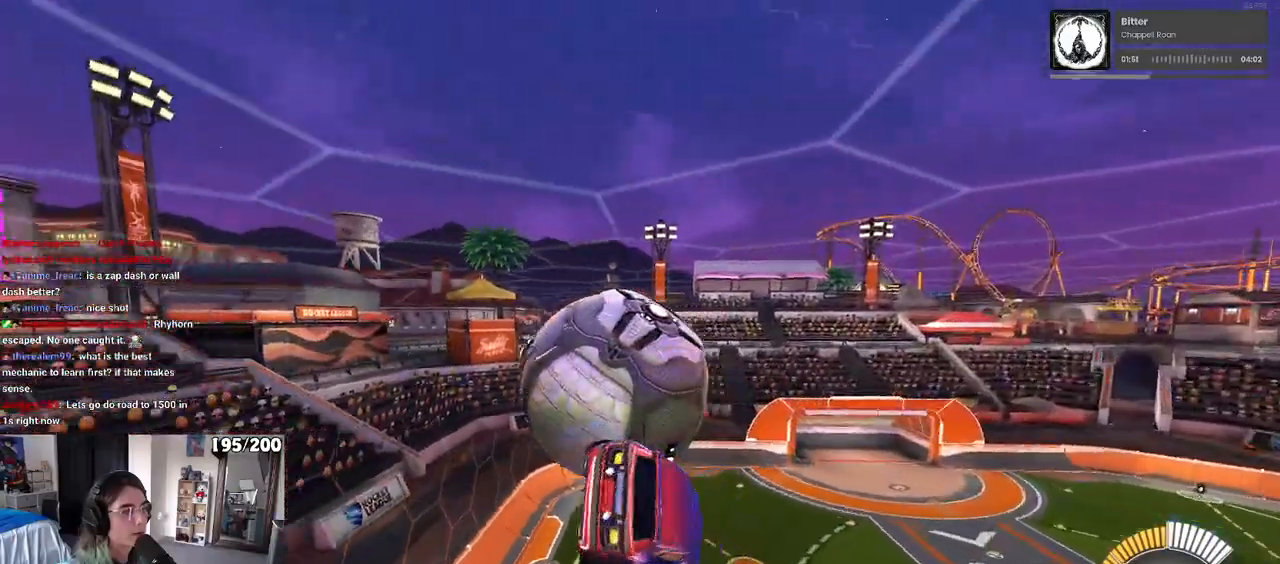
{"buttons": ["CROSS", "R1"], "left_stick": "up-left", "right_stick": "center", "events": [[83, "left_stick", "down-left"], [117, "R1", "down"], [167, "left_stick", "center"], [350, "L1", "up"], [383, "left_stick", "up-left"], [483, "CROSS", "down"]]}
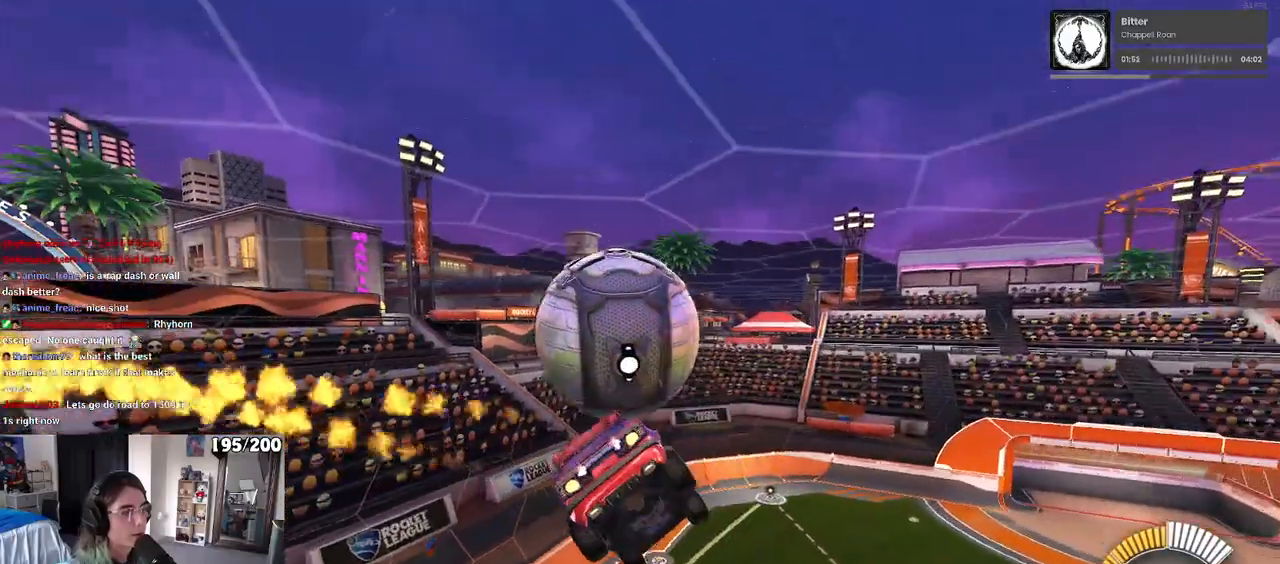
{"buttons": [], "left_stick": "center", "right_stick": "center", "events": [[50, "left_stick", "down"], [83, "CROSS", "up"], [117, "R1", "up"], [367, "left_stick", "center"]]}
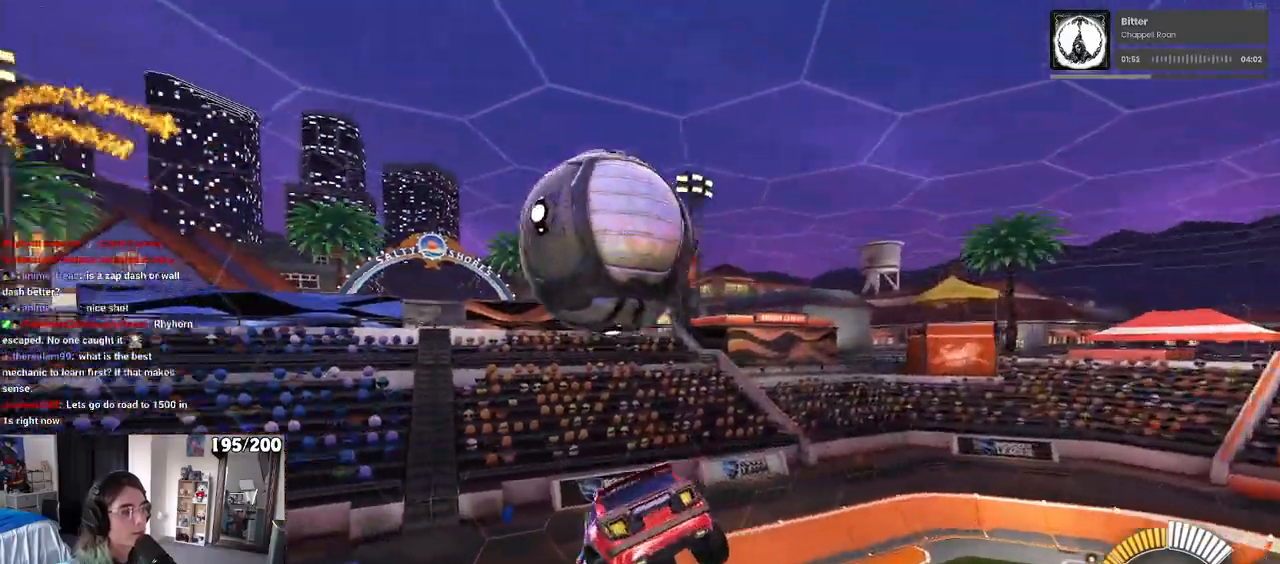
{"buttons": ["TRIANGLE", "R1"], "left_stick": "center", "right_stick": "center", "events": [[17, "R1", "down"], [50, "R3", "down"], [150, "left_stick", "left"], [167, "R3", "up"], [367, "left_stick", "center"], [467, "TRIANGLE", "down"]]}
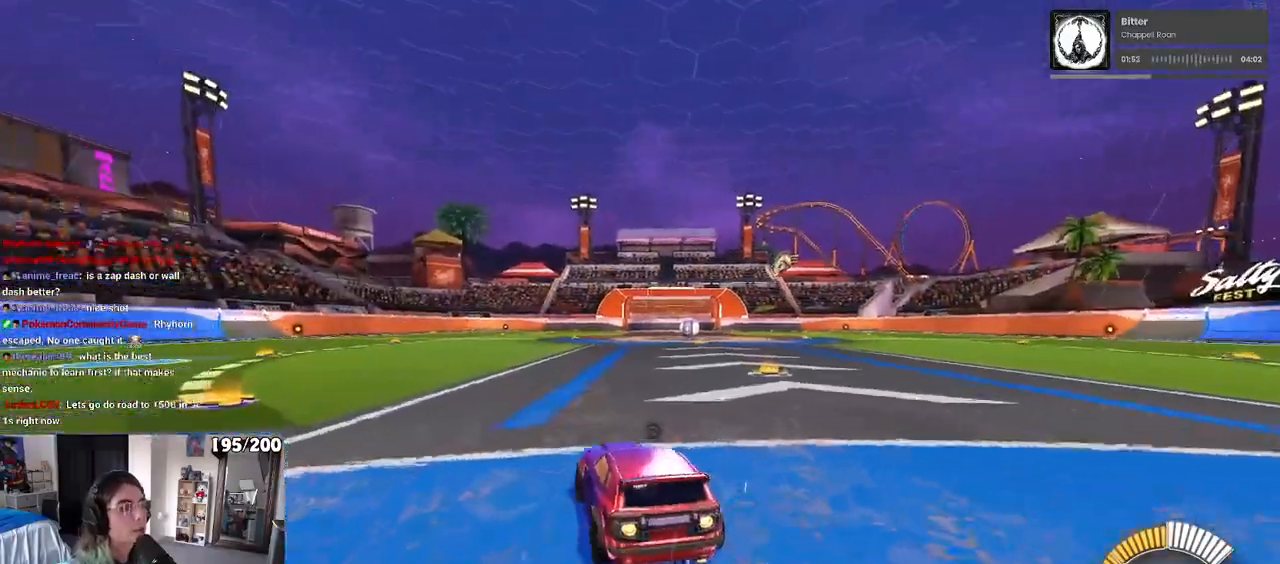
{"buttons": [], "left_stick": "right", "right_stick": "center", "events": [[200, "DPAD_UP", "down"], [233, "R1", "up"], [250, "TRIANGLE", "up"], [267, "DPAD_UP", "up"], [450, "left_stick", "right"]]}
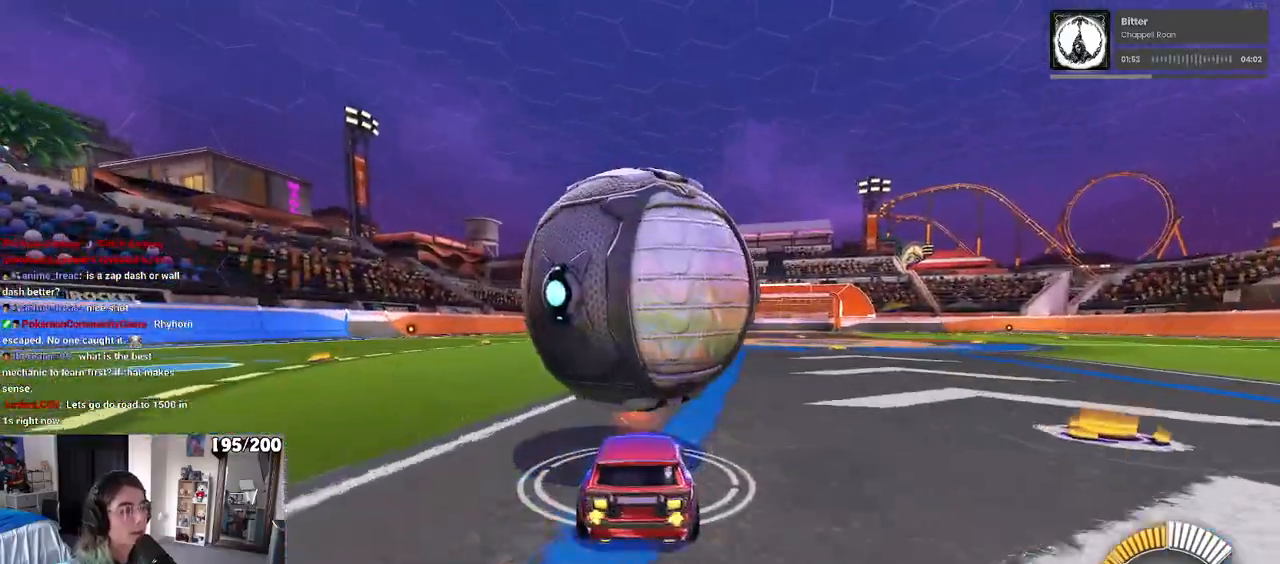
{"buttons": ["R1"], "left_stick": "left", "right_stick": "center", "events": [[50, "left_stick", "center"], [300, "R1", "down"], [483, "left_stick", "left"]]}
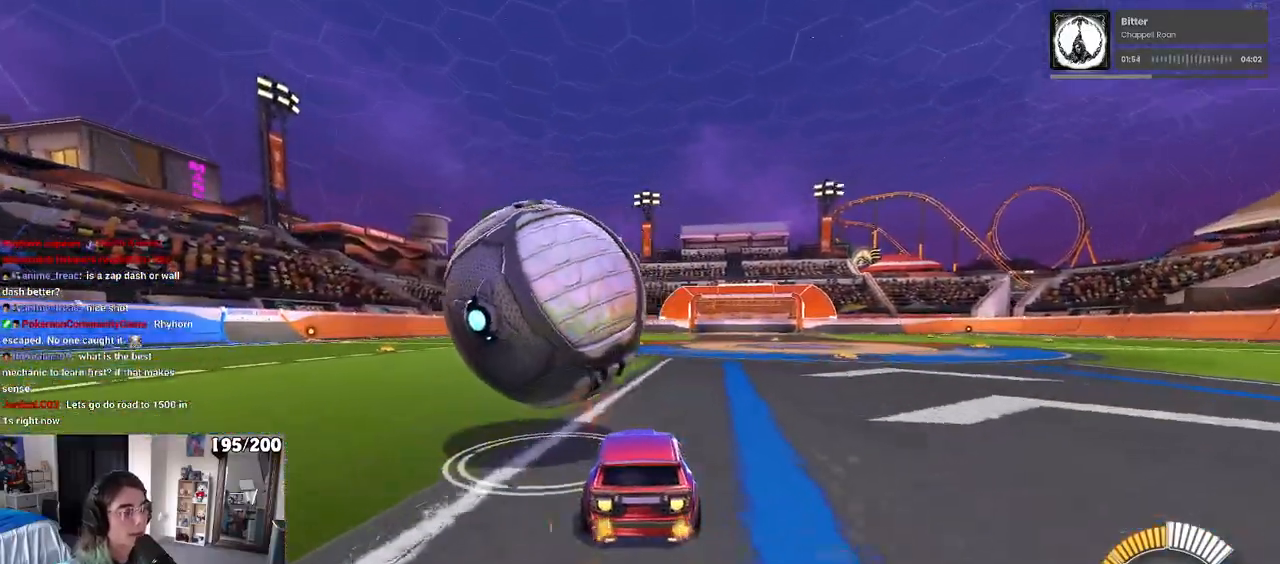
{"buttons": ["R1"], "left_stick": "right", "right_stick": "center", "events": [[183, "left_stick", "center"], [400, "left_stick", "right"]]}